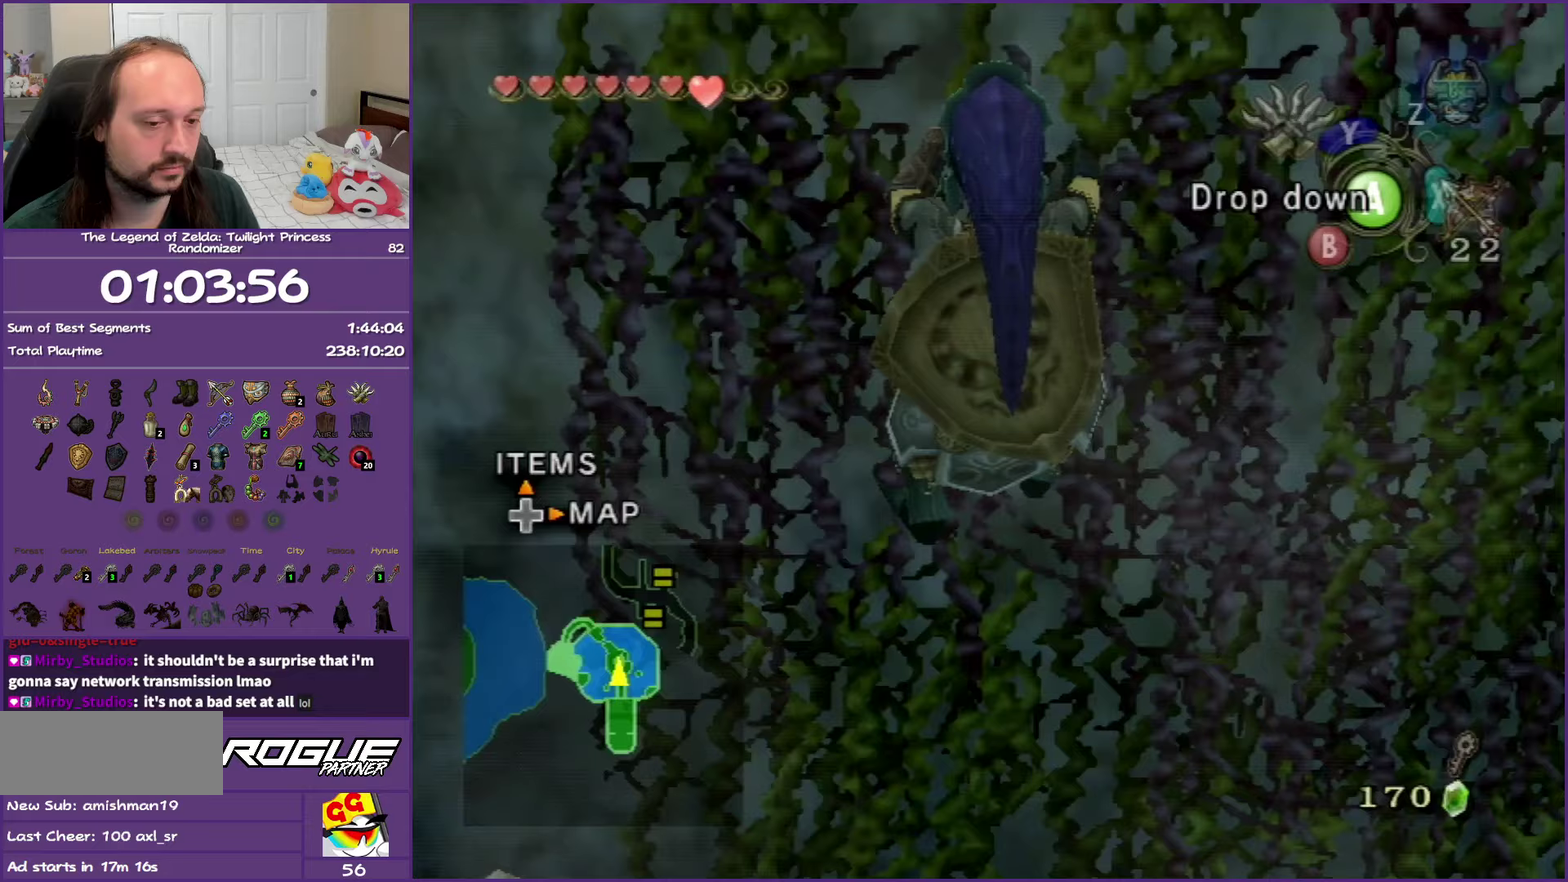
Gameplay with a controller (Nintendo layout); each line is a JSON object with the inputs held at the frame after it (dt_ms = milliseconds from this image to that frame). "events" lists button and stick changes between this image and that frame as [ms after this image, input, new state], when the widget could be followed in between. Not read: L3 R3.
{"dt_ms": 750, "buttons": [], "left_stick": "up", "right_stick": "center", "events": []}
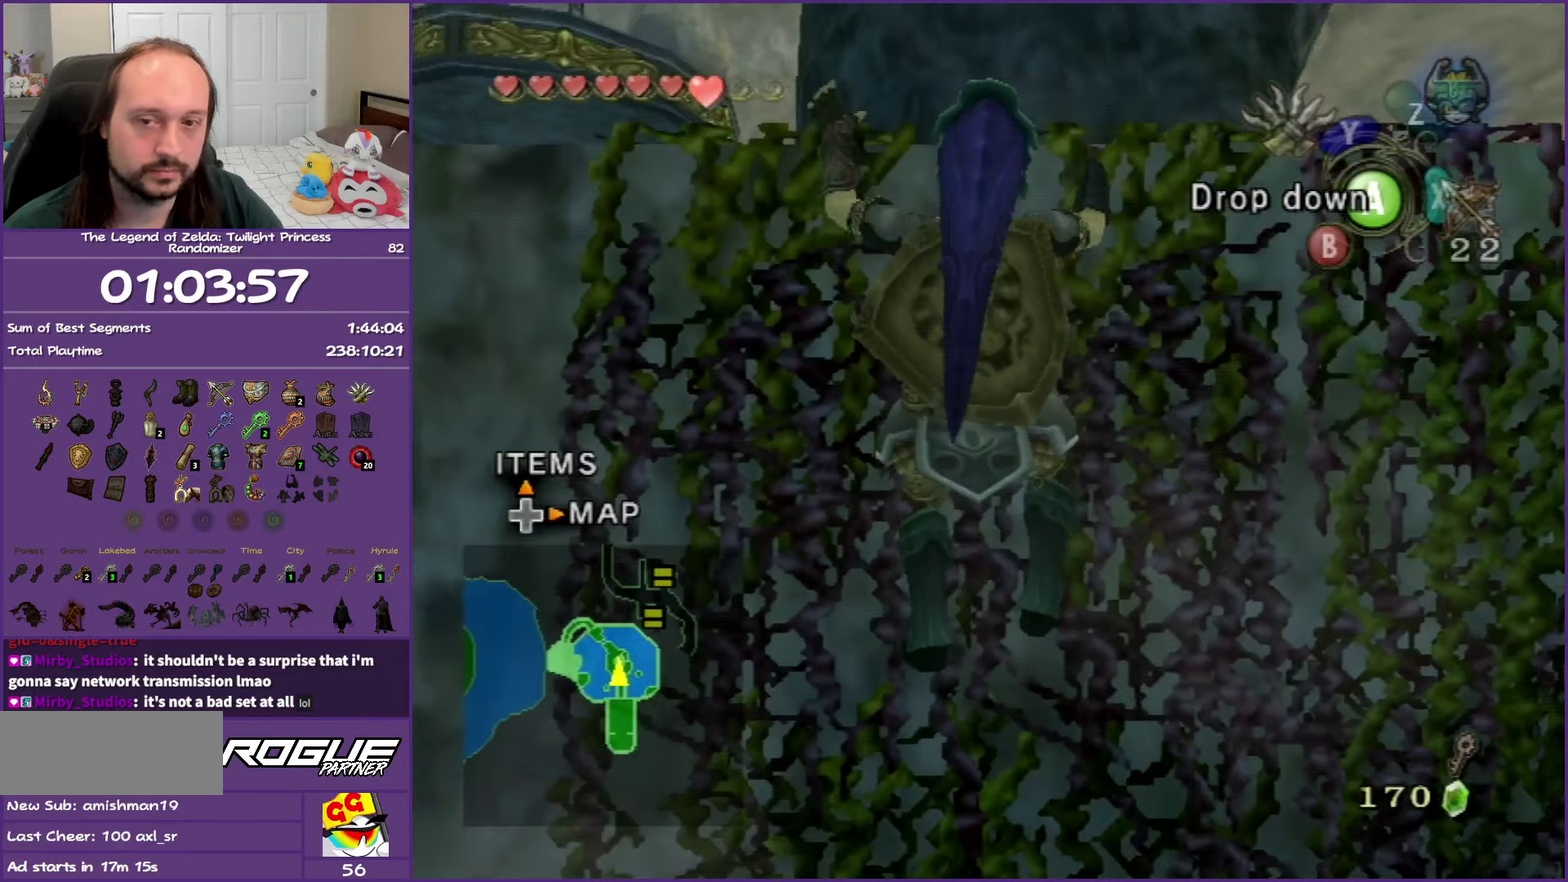
{"dt_ms": 500, "buttons": [], "left_stick": "up", "right_stick": "center", "events": []}
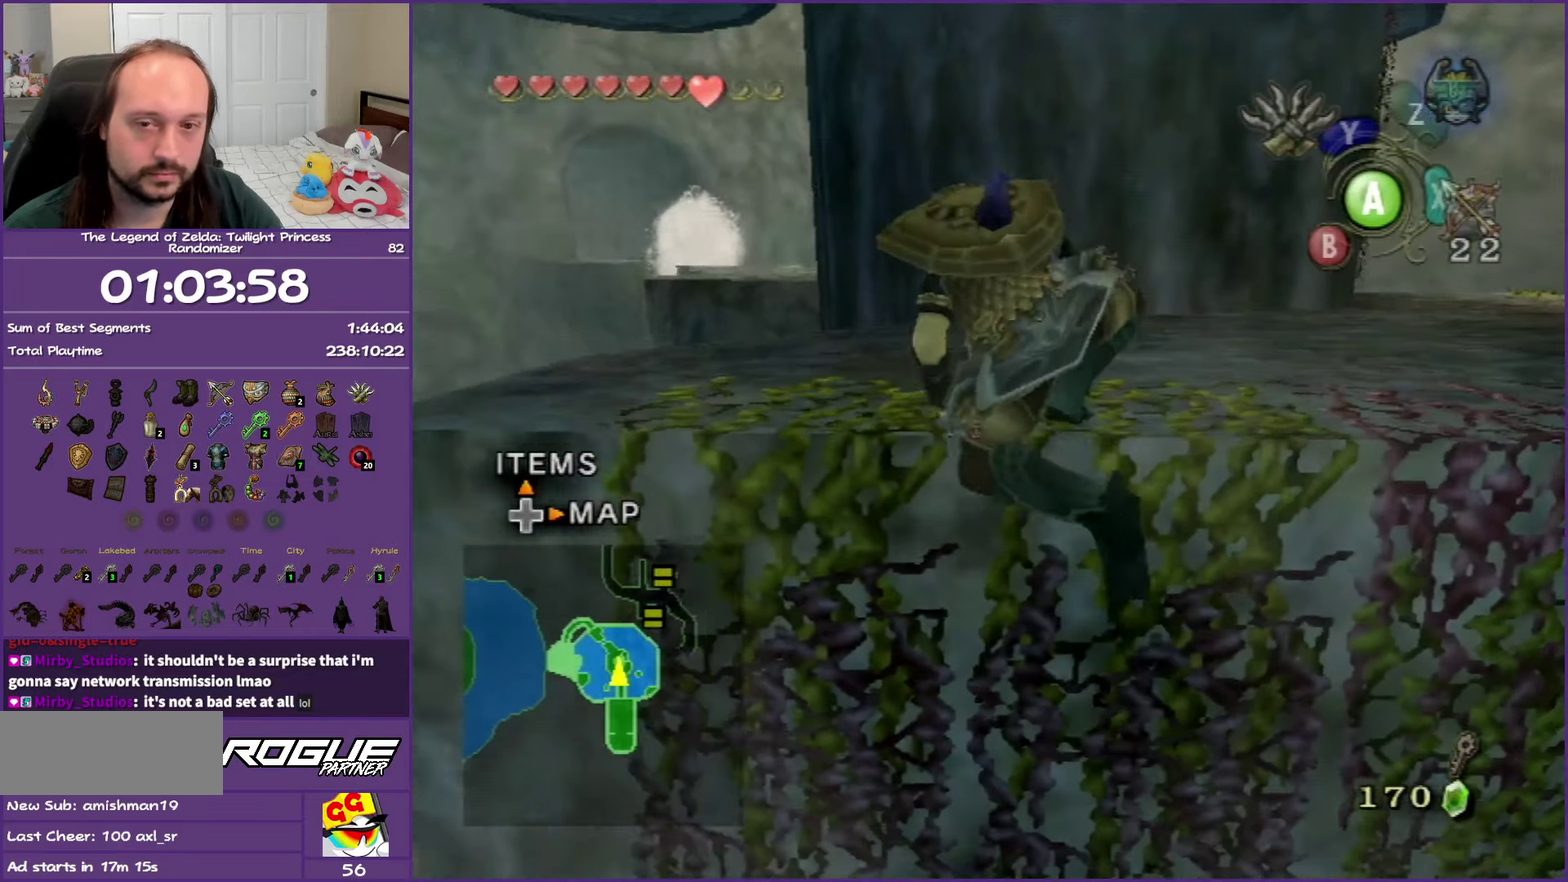
{"dt_ms": 500, "buttons": [], "left_stick": "up-left", "right_stick": "center", "events": [[83, "left_stick", "center"], [167, "left_stick", "down"], [217, "left_stick", "center"], [300, "left_stick", "up-left"]]}
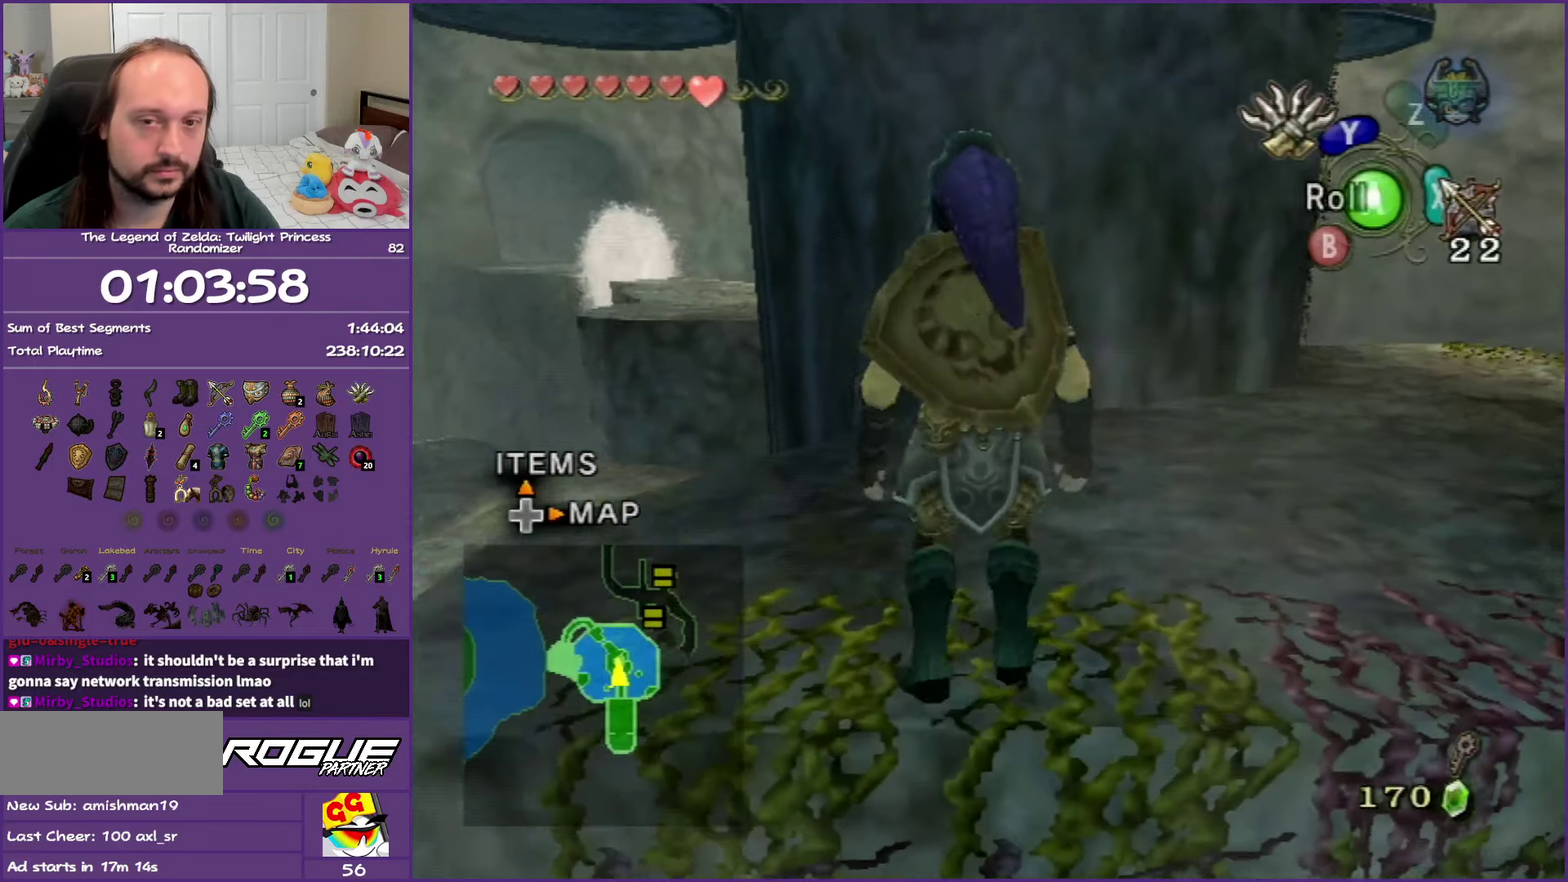
{"dt_ms": 500, "buttons": [], "left_stick": "up-left", "right_stick": "center", "events": []}
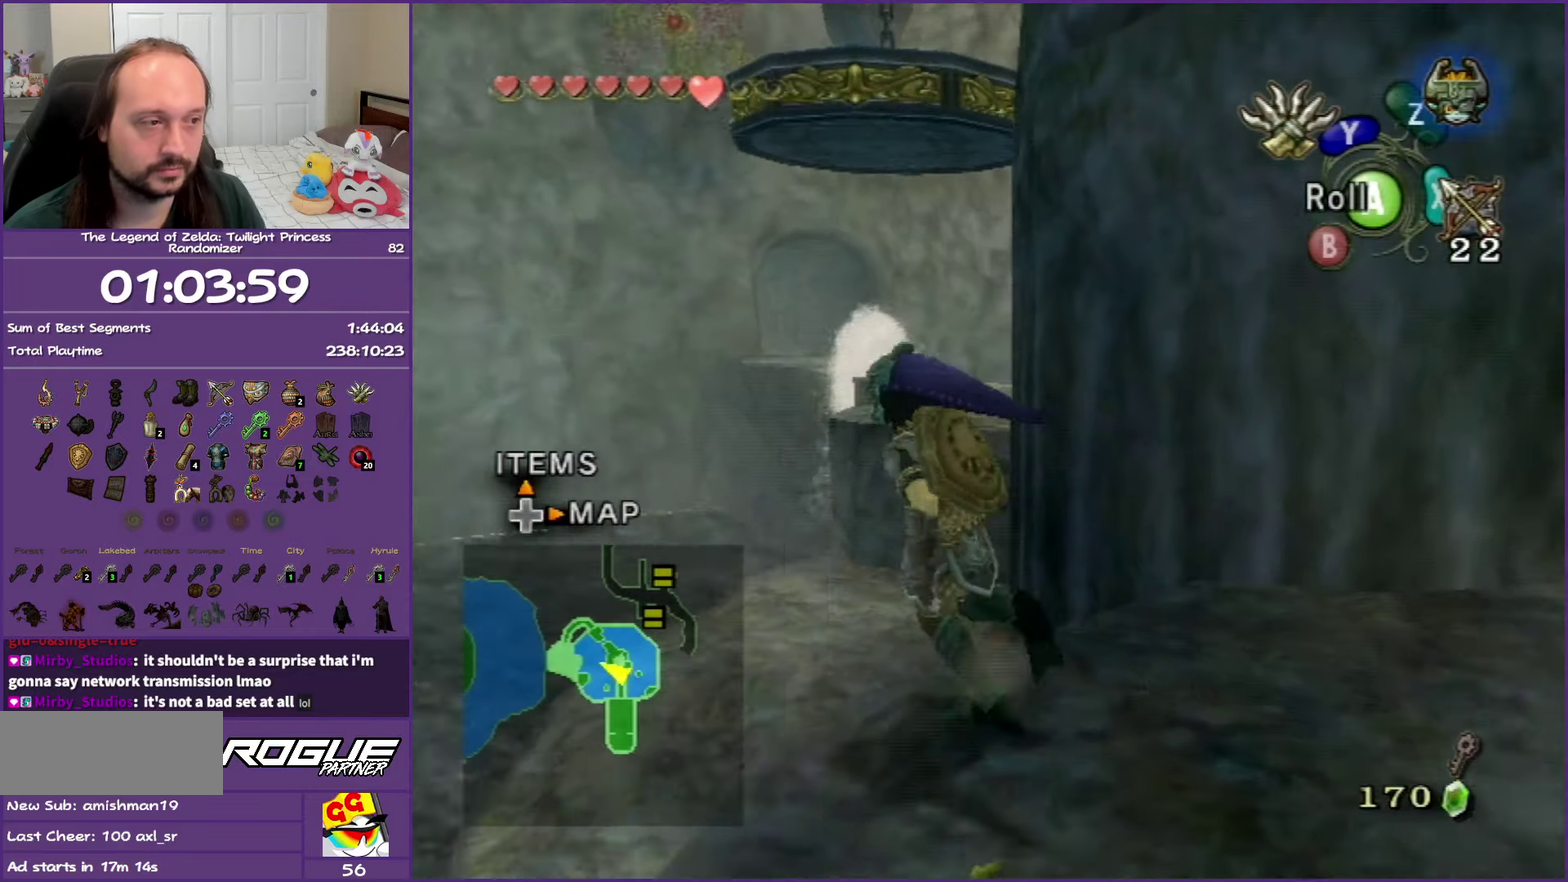
{"dt_ms": 500, "buttons": [], "left_stick": "center", "right_stick": "center", "events": [[133, "left_stick", "left"], [433, "left_stick", "center"]]}
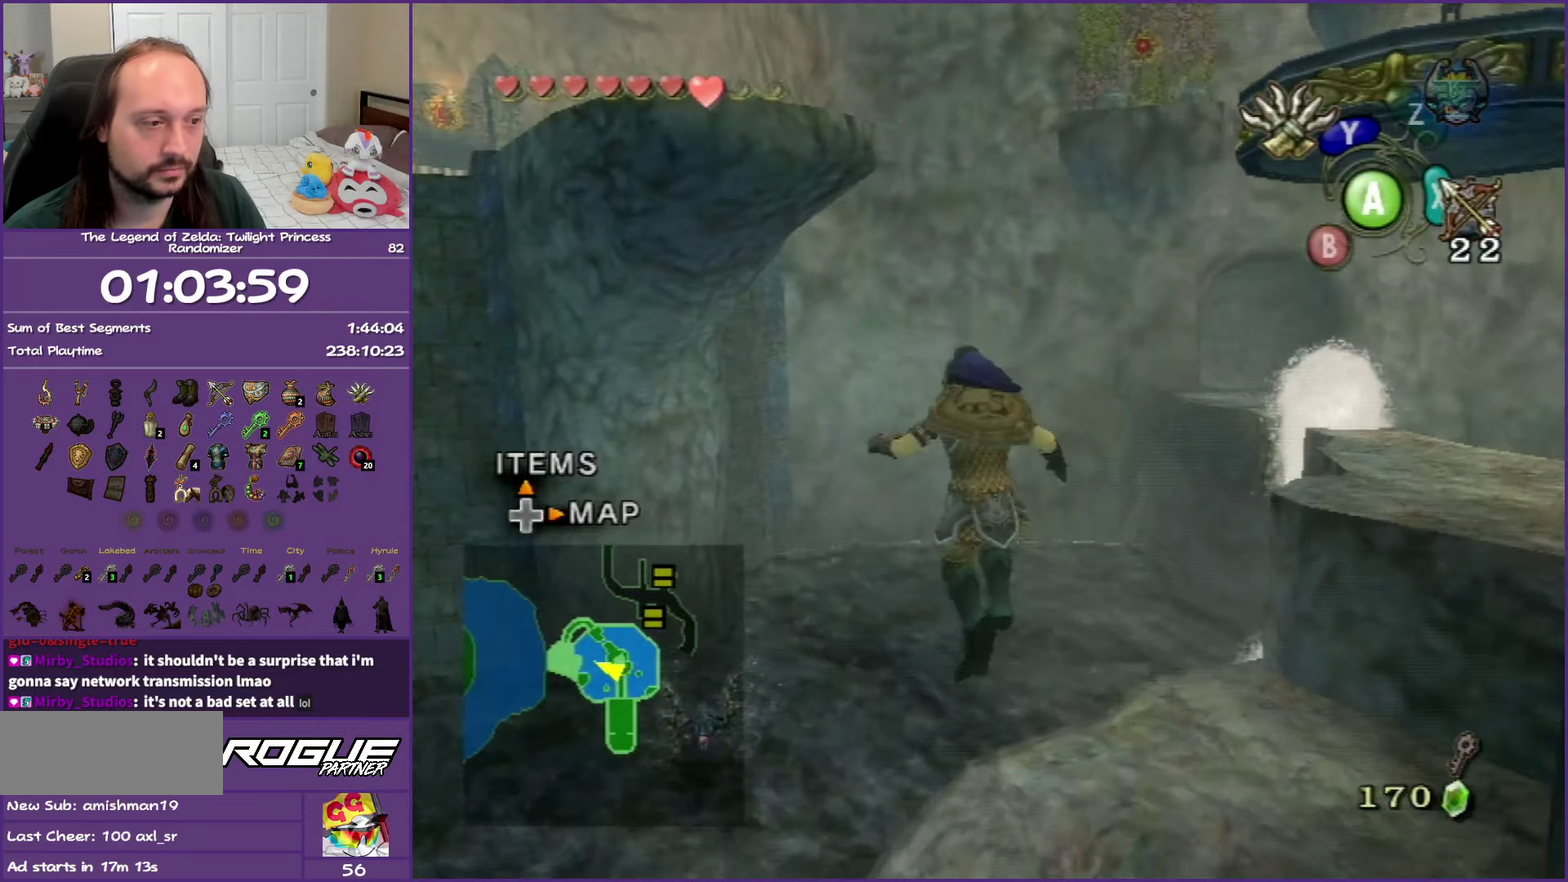
{"dt_ms": 500, "buttons": [], "left_stick": "center", "right_stick": "center", "events": []}
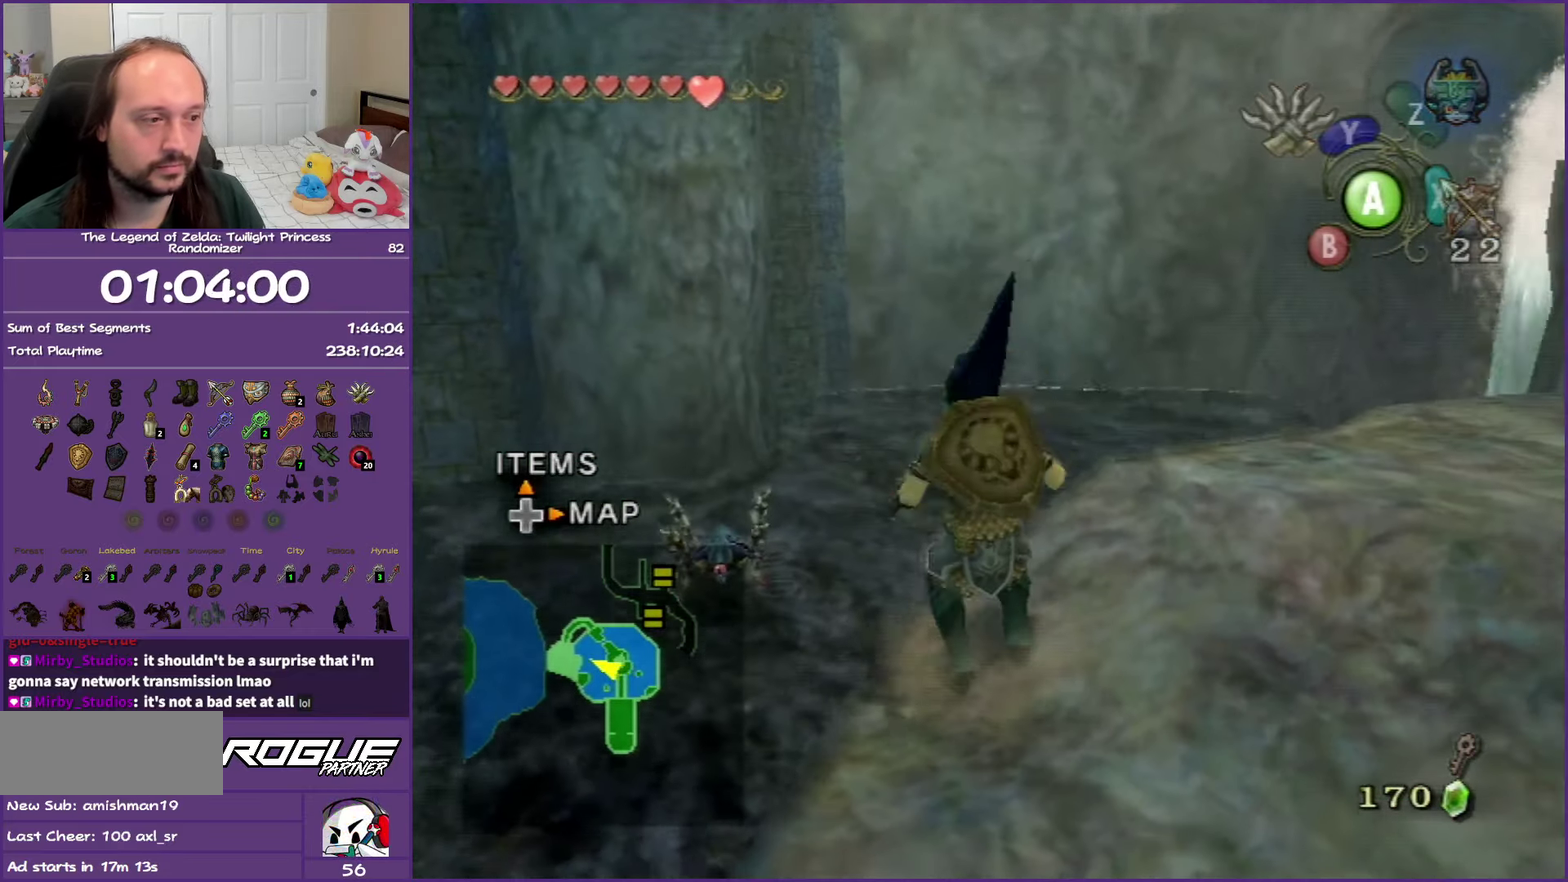
{"dt_ms": 500, "buttons": [], "left_stick": "up-left", "right_stick": "center", "events": [[50, "left_stick", "up-left"]]}
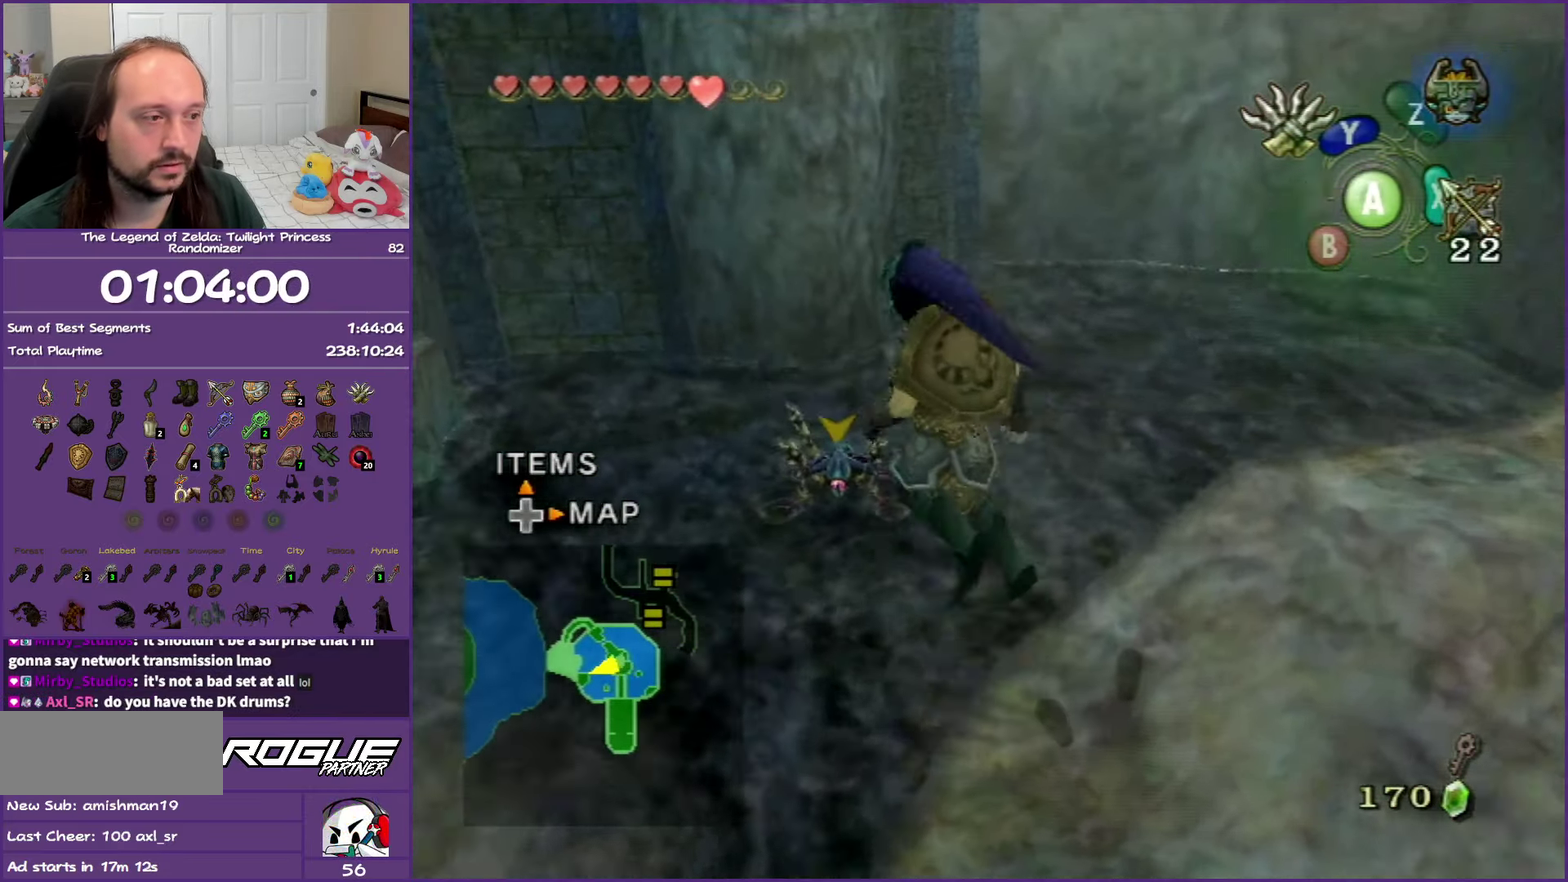
{"dt_ms": 500, "buttons": [], "left_stick": "center", "right_stick": "center", "events": [[383, "left_stick", "center"]]}
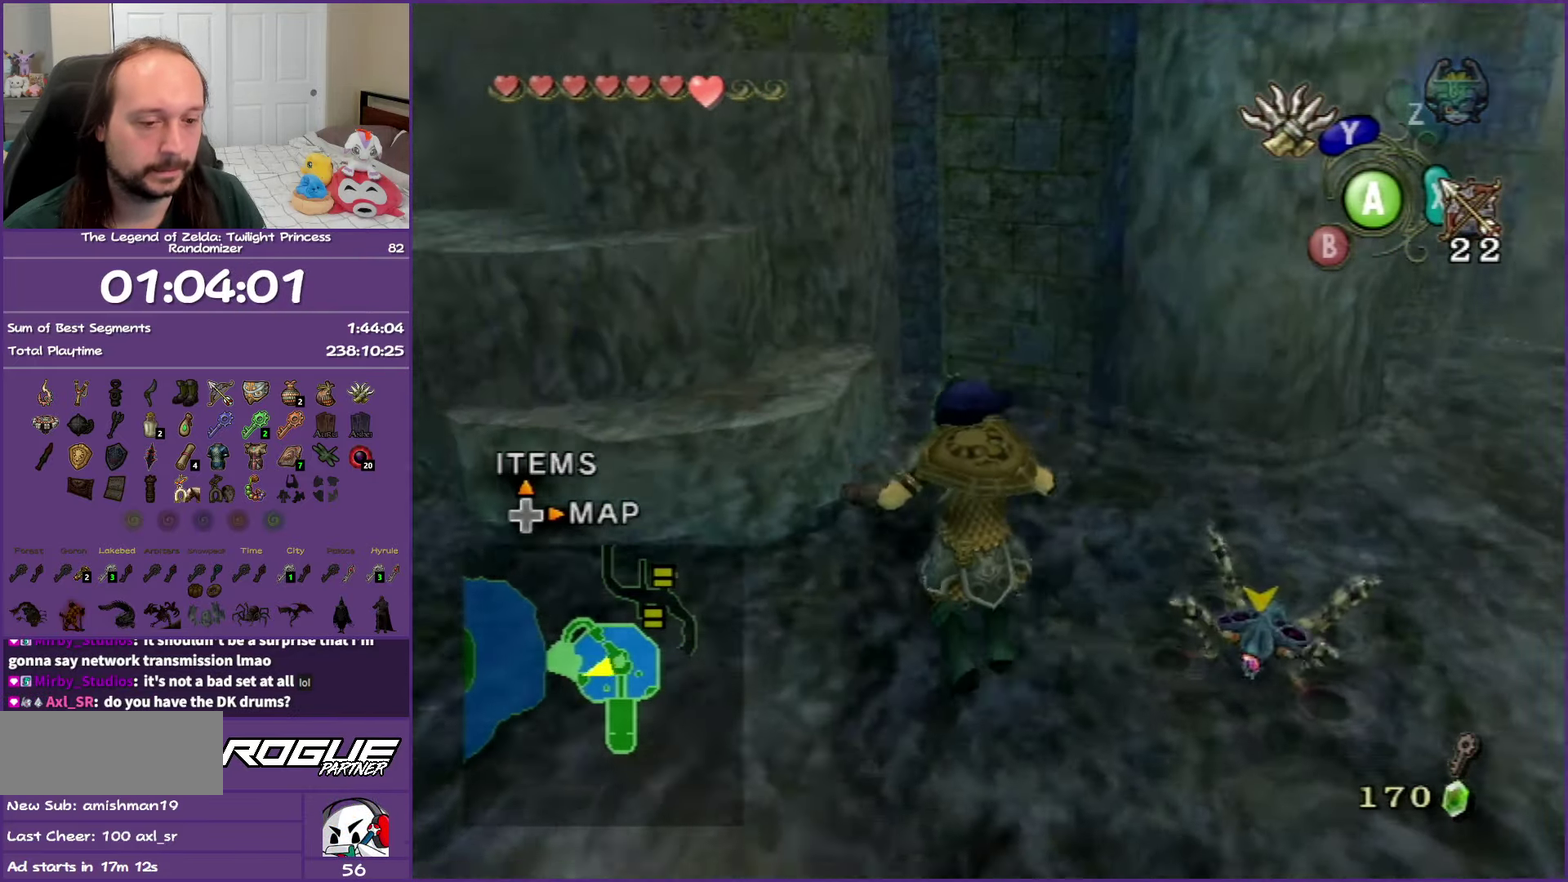
{"dt_ms": 500, "buttons": [], "left_stick": "up-left", "right_stick": "center", "events": [[183, "left_stick", "up-left"]]}
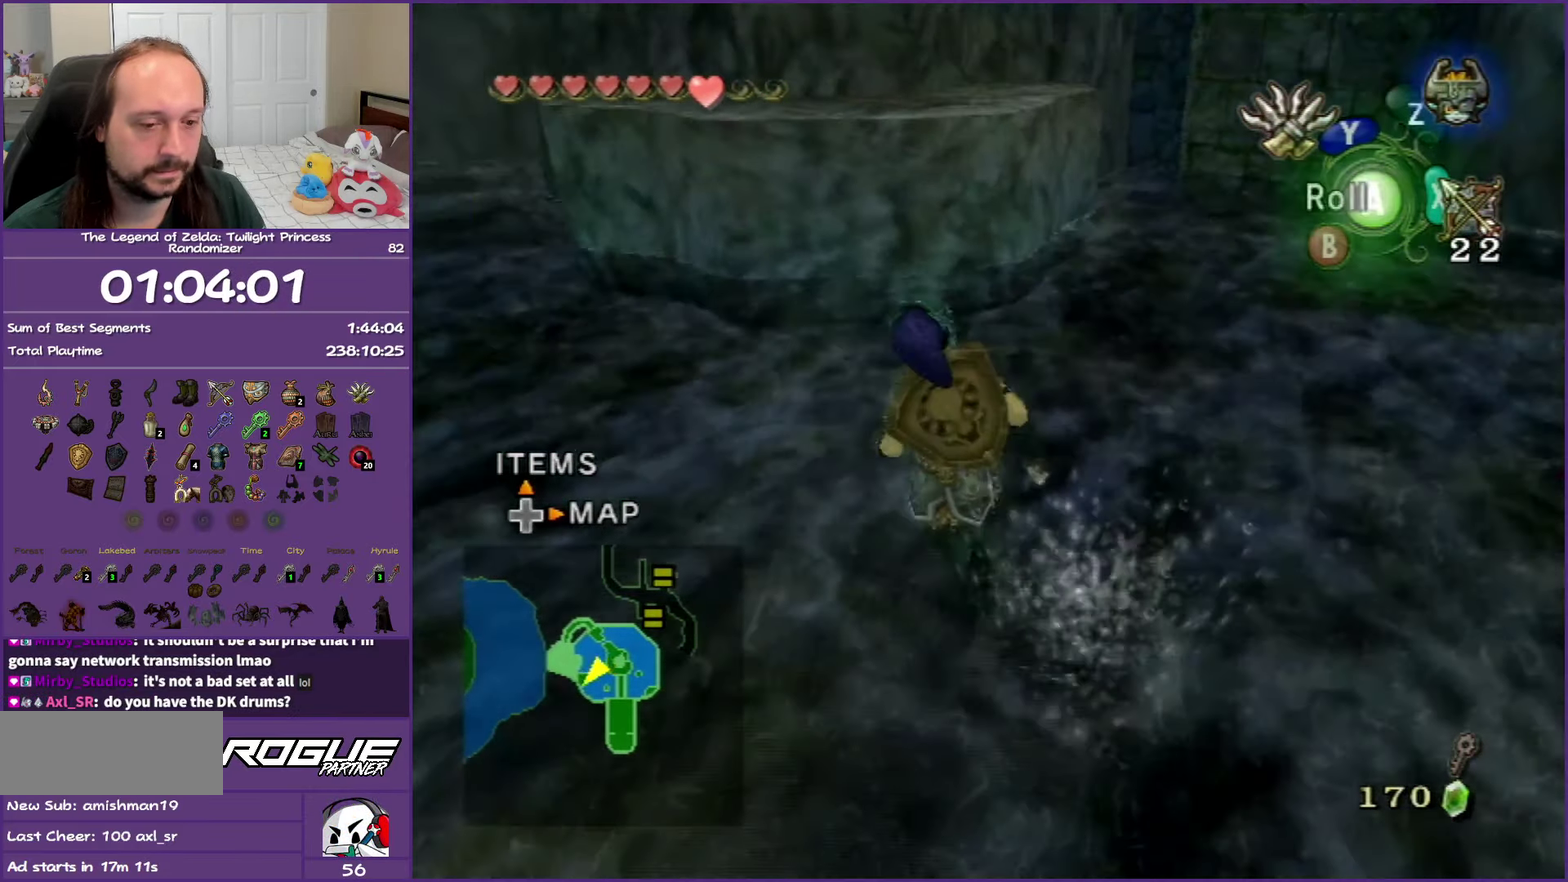
{"dt_ms": 500, "buttons": [], "left_stick": "up-right", "right_stick": "center", "events": [[117, "left_stick", "up"], [417, "left_stick", "up-right"]]}
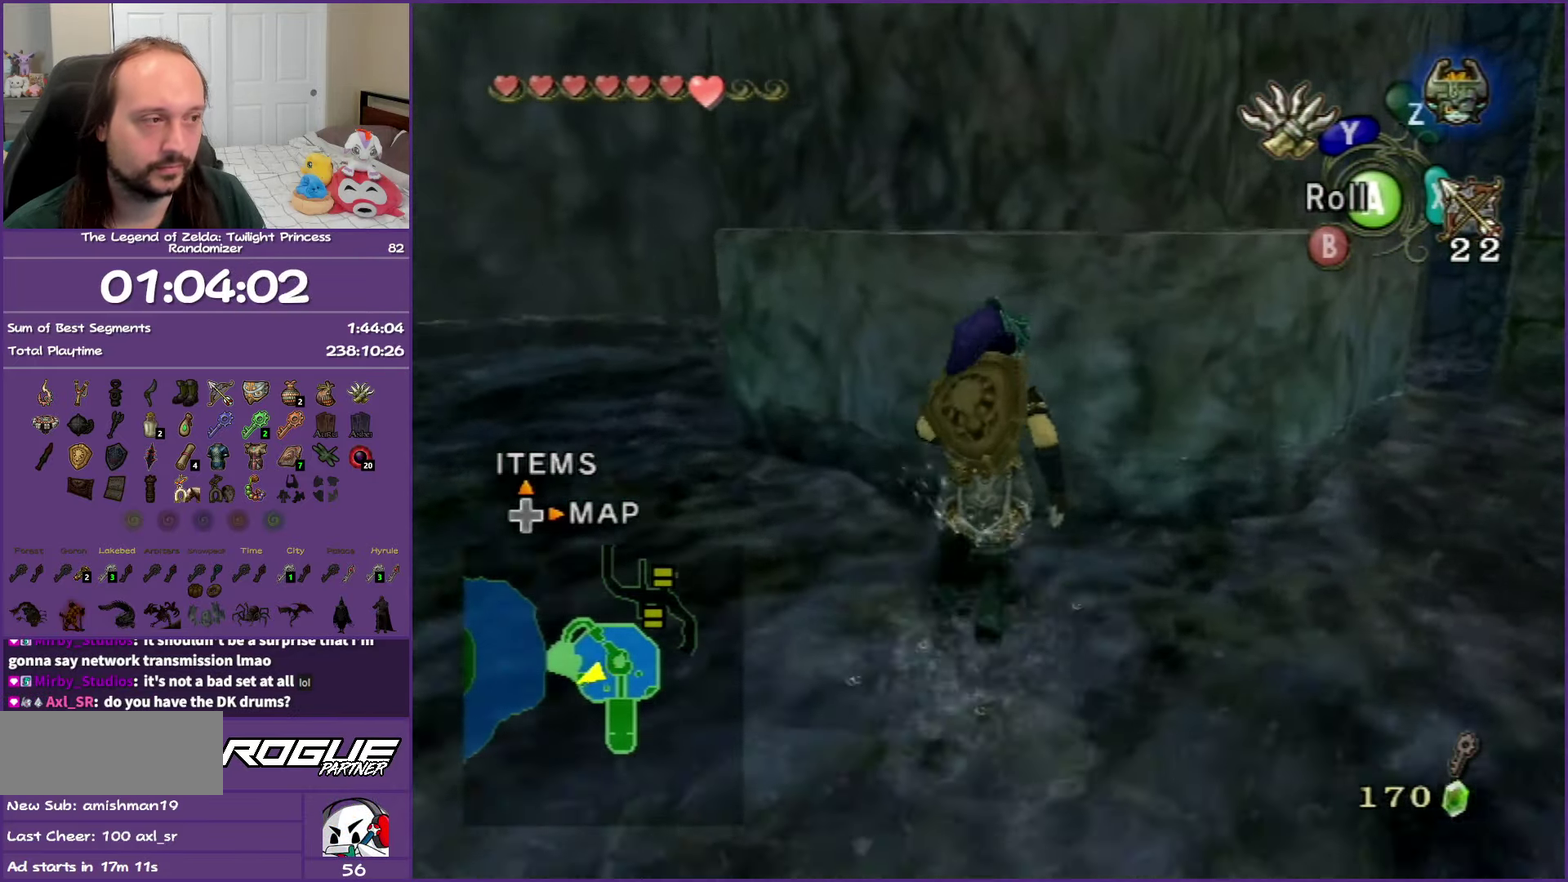
{"dt_ms": 500, "buttons": [], "left_stick": "up", "right_stick": "center", "events": [[83, "left_stick", "up"]]}
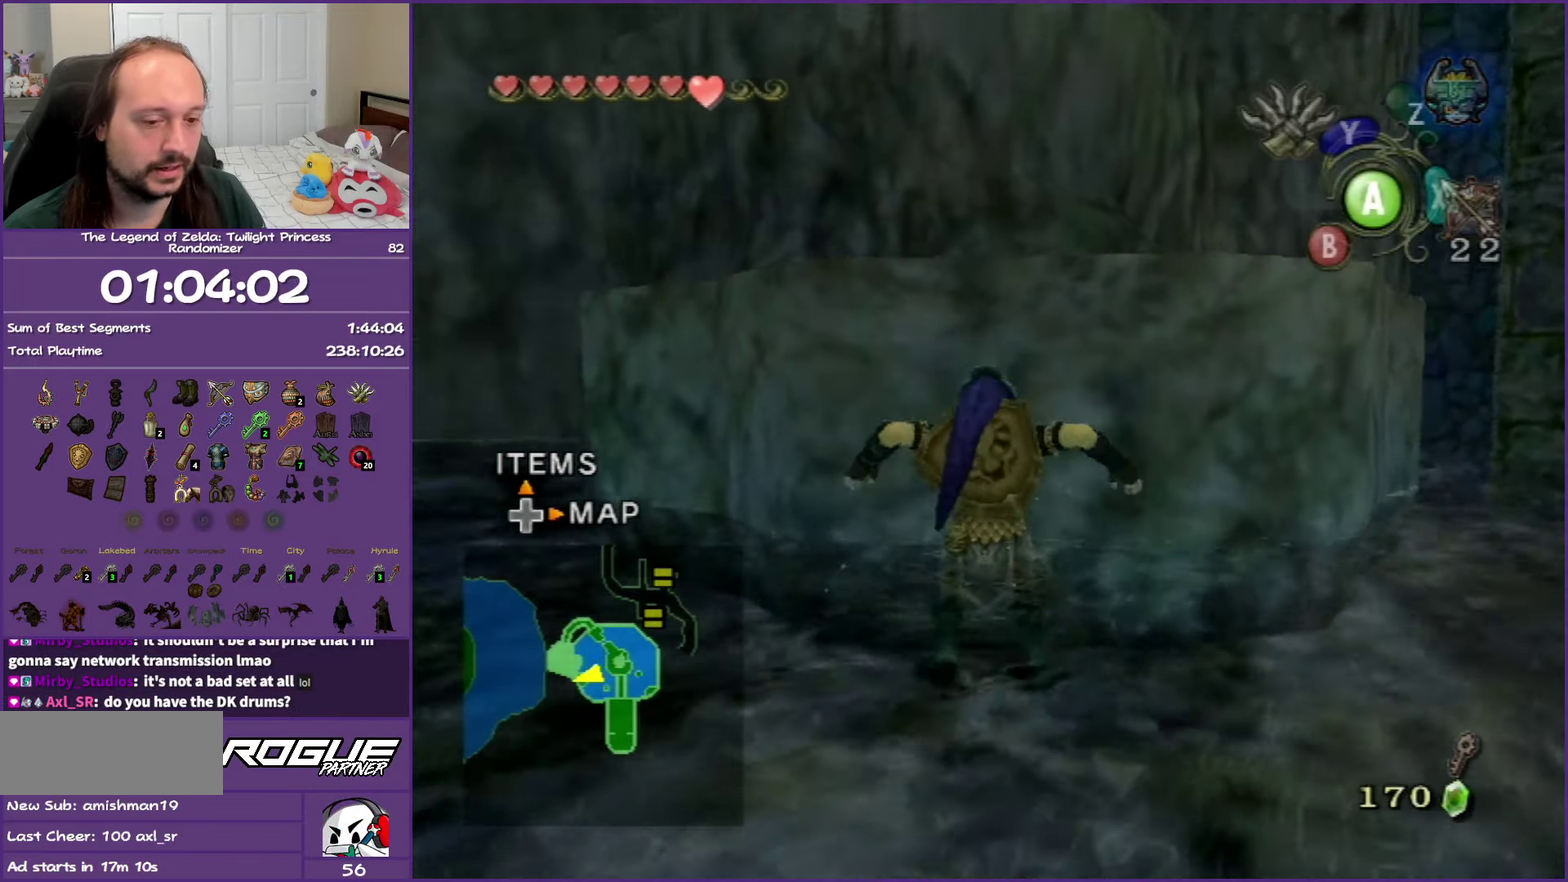
{"dt_ms": 500, "buttons": [], "left_stick": "up", "right_stick": "center", "events": []}
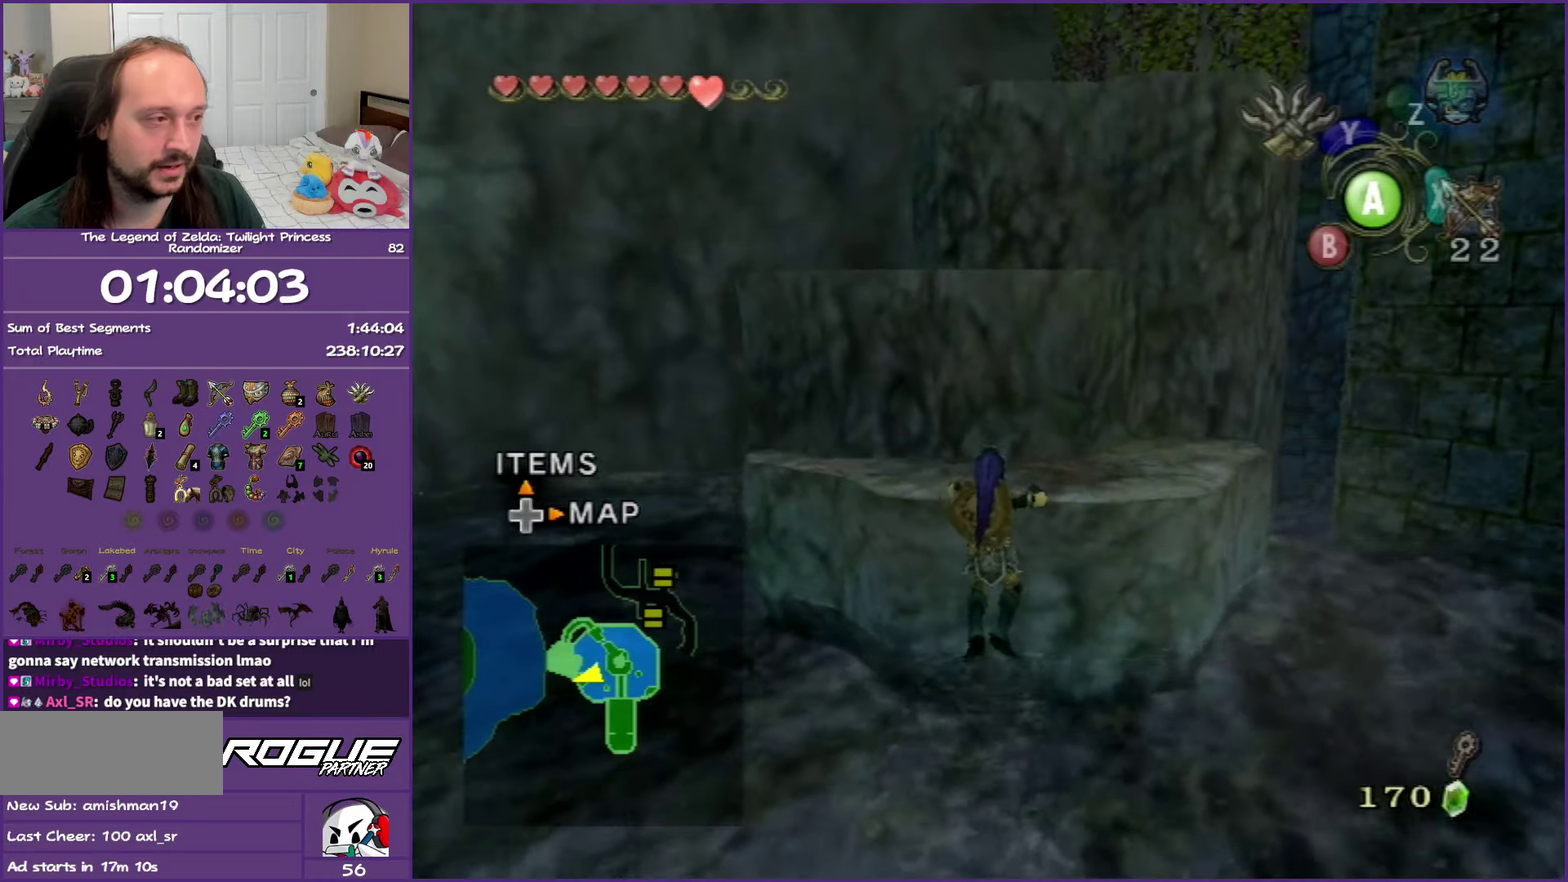
{"dt_ms": 500, "buttons": [], "left_stick": "center", "right_stick": "center", "events": [[367, "left_stick", "center"]]}
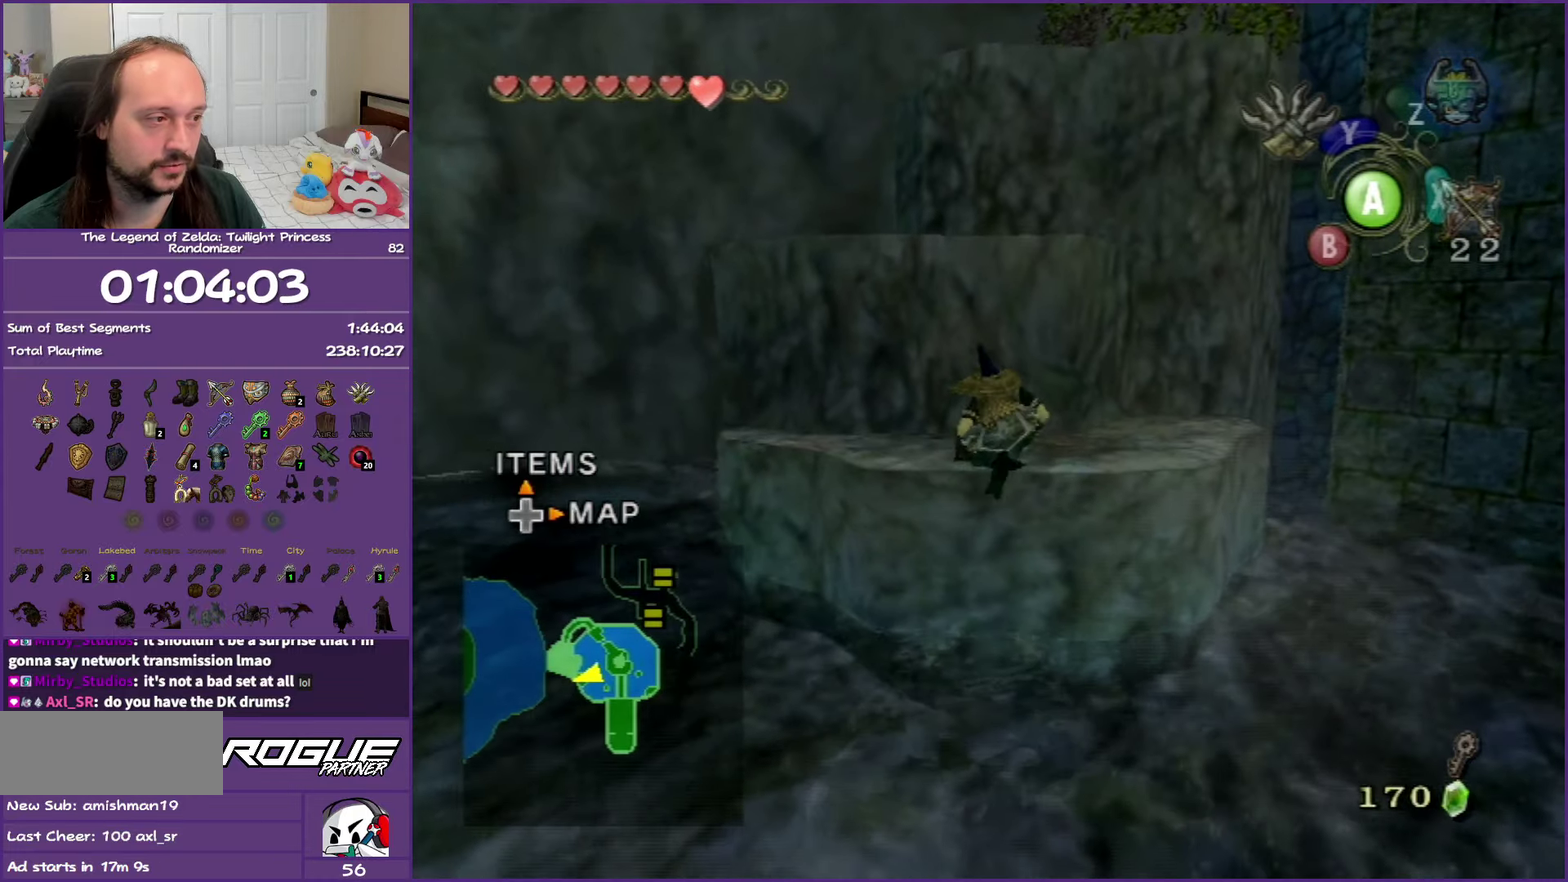
{"dt_ms": 500, "buttons": [], "left_stick": "center", "right_stick": "up", "events": [[333, "left_stick", "up-right"], [450, "left_stick", "center"], [483, "right_stick", "up"]]}
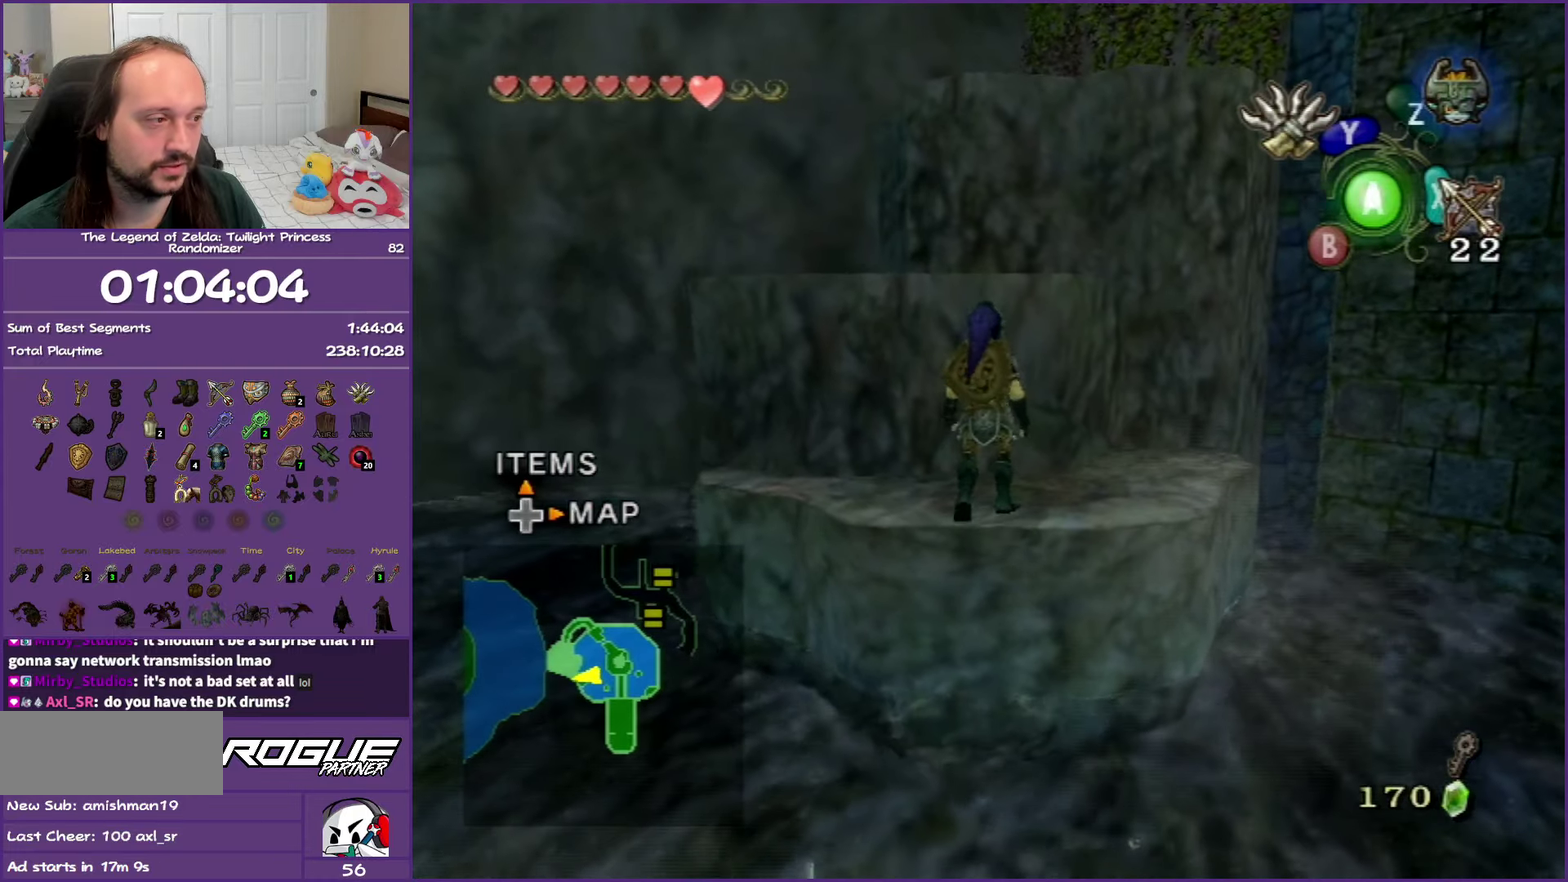
{"dt_ms": 500, "buttons": ["Y"], "left_stick": "down-right", "right_stick": "center", "events": [[33, "right_stick", "center"], [183, "Y", "down"], [350, "left_stick", "down"], [417, "left_stick", "down-right"]]}
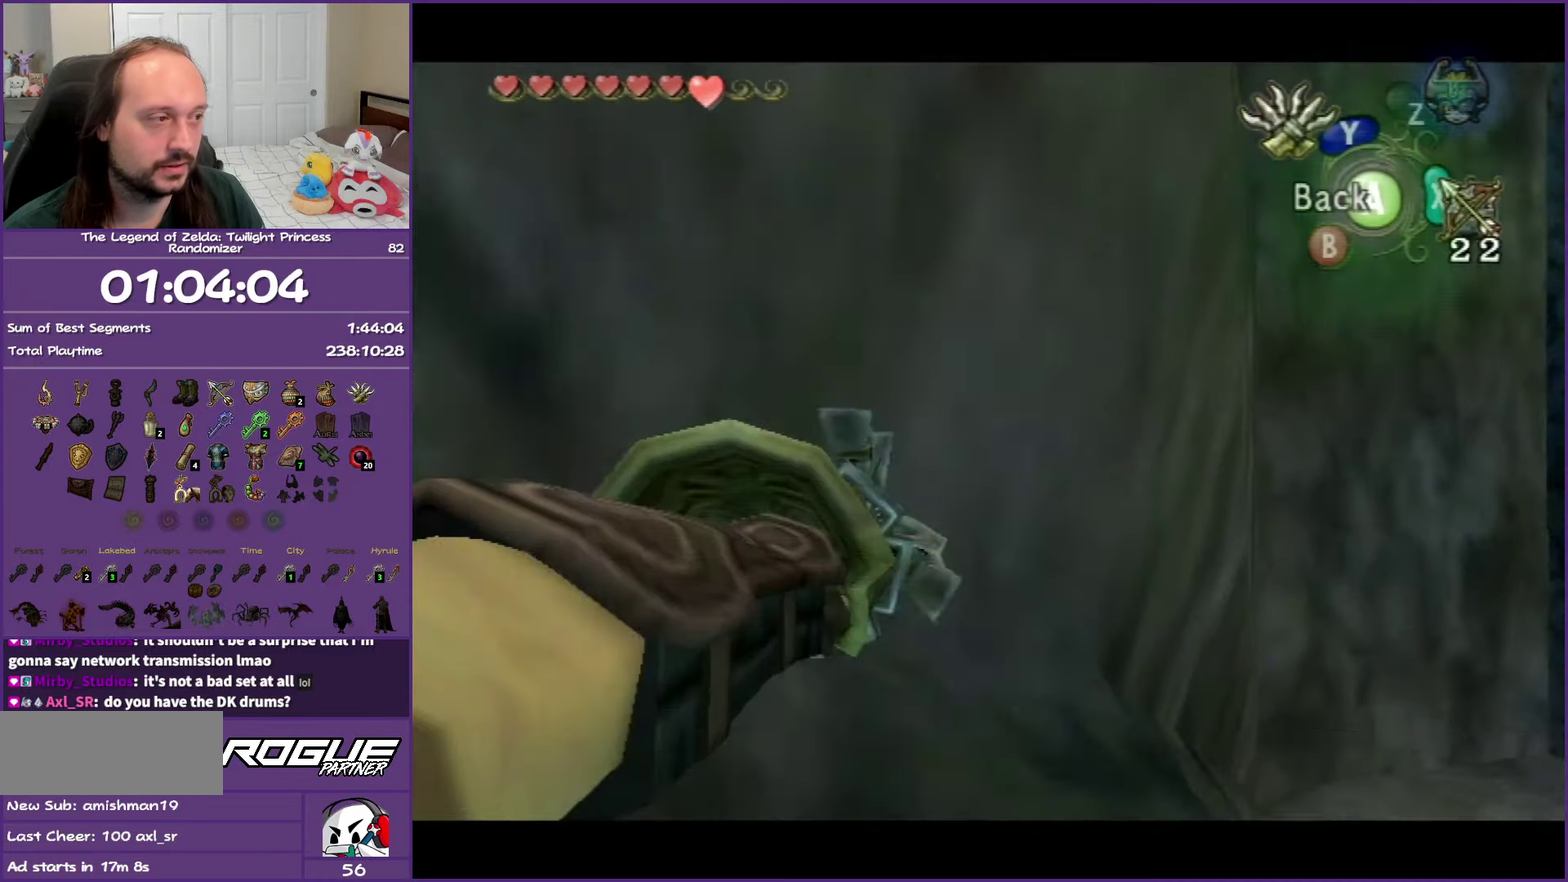
{"dt_ms": 500, "buttons": ["Y"], "left_stick": "down", "right_stick": "center", "events": [[83, "left_stick", "down"]]}
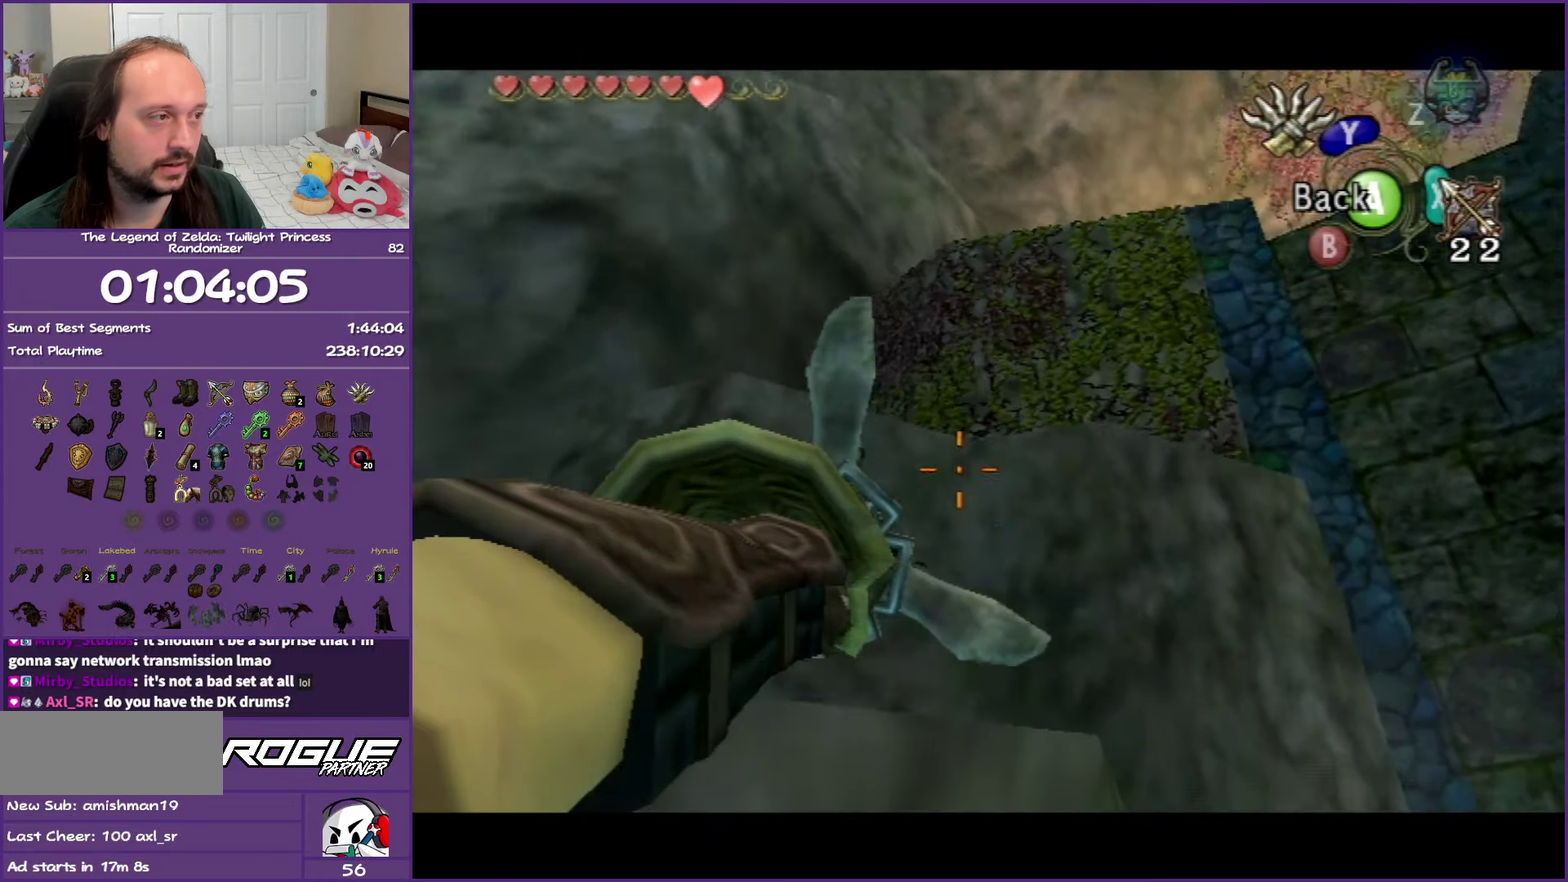
{"dt_ms": 500, "buttons": ["Y"], "left_stick": "center", "right_stick": "center", "events": [[67, "left_stick", "center"]]}
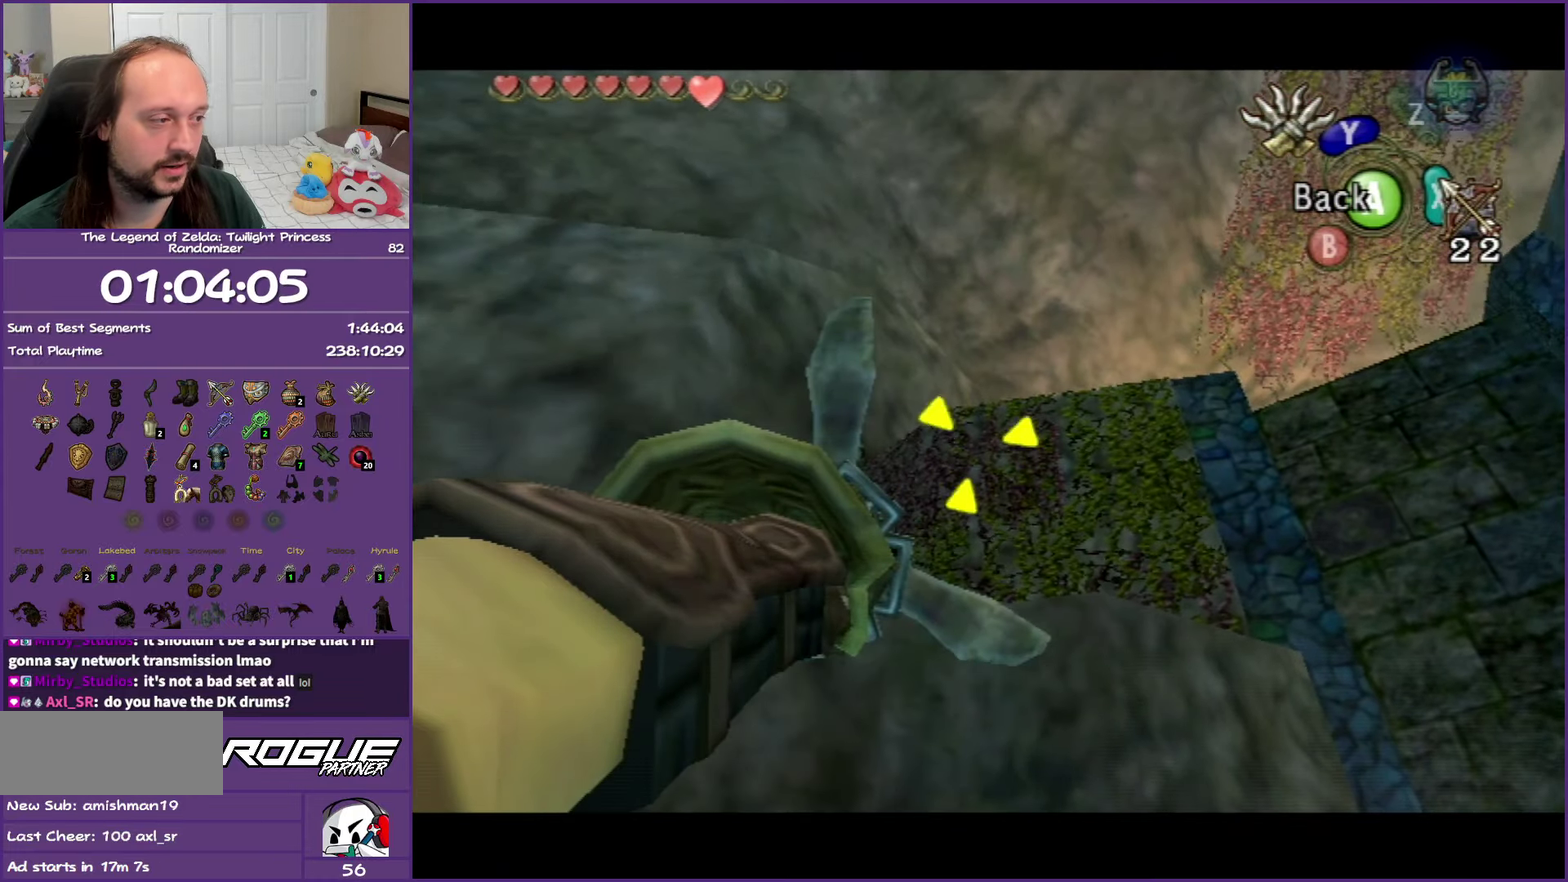
{"dt_ms": 500, "buttons": ["Y"], "left_stick": "center", "right_stick": "center", "events": [[50, "left_stick", "down-right"], [150, "left_stick", "center"]]}
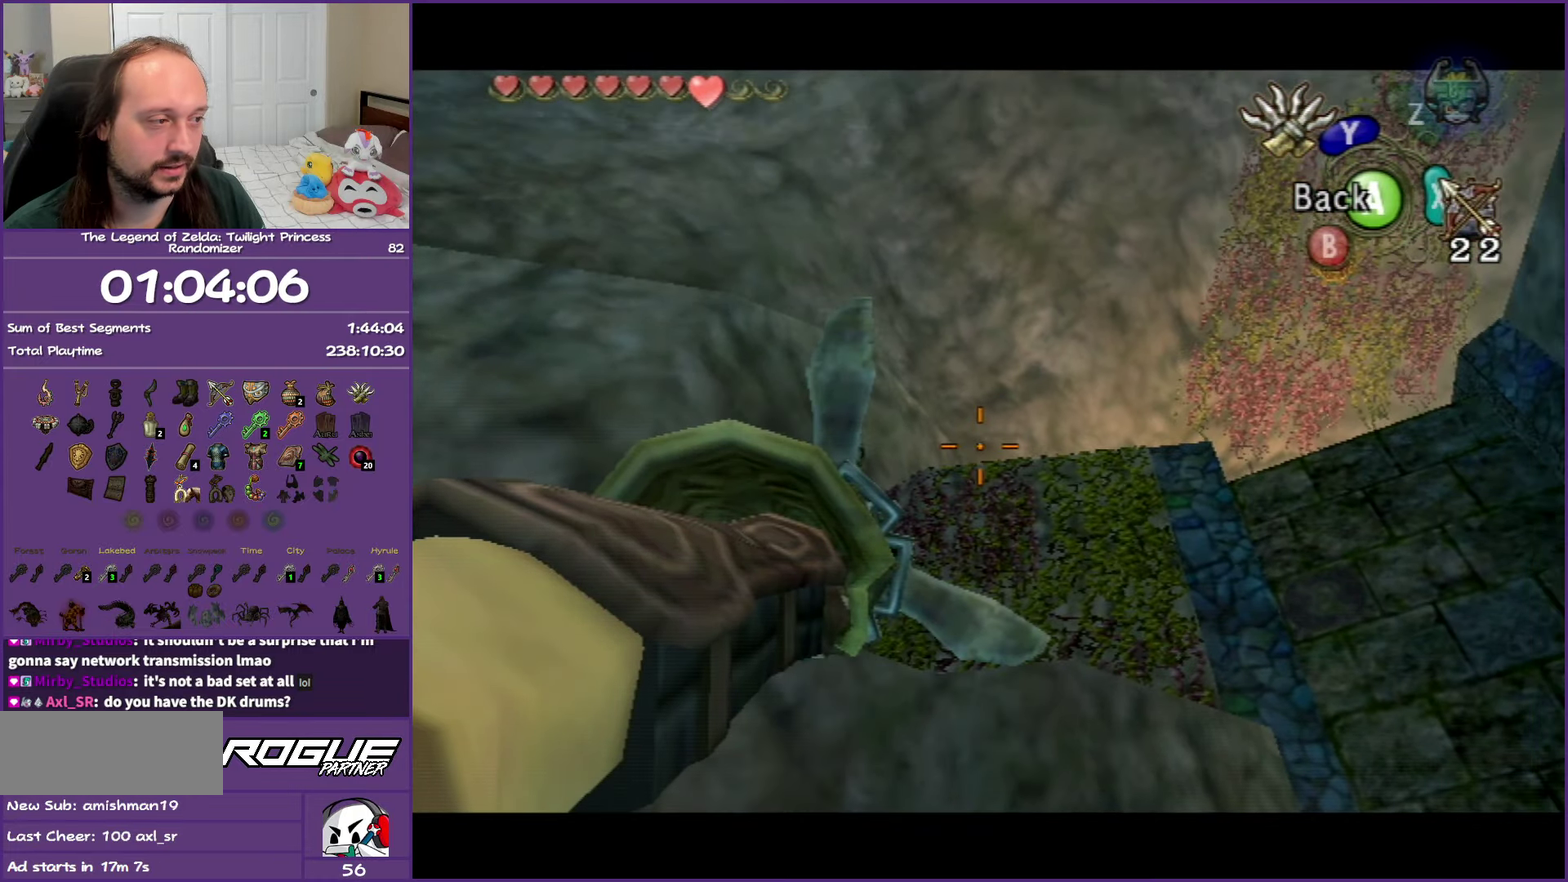
{"dt_ms": 500, "buttons": [], "left_stick": "center", "right_stick": "center", "events": [[33, "left_stick", "up"], [100, "left_stick", "center"], [500, "Y", "up"]]}
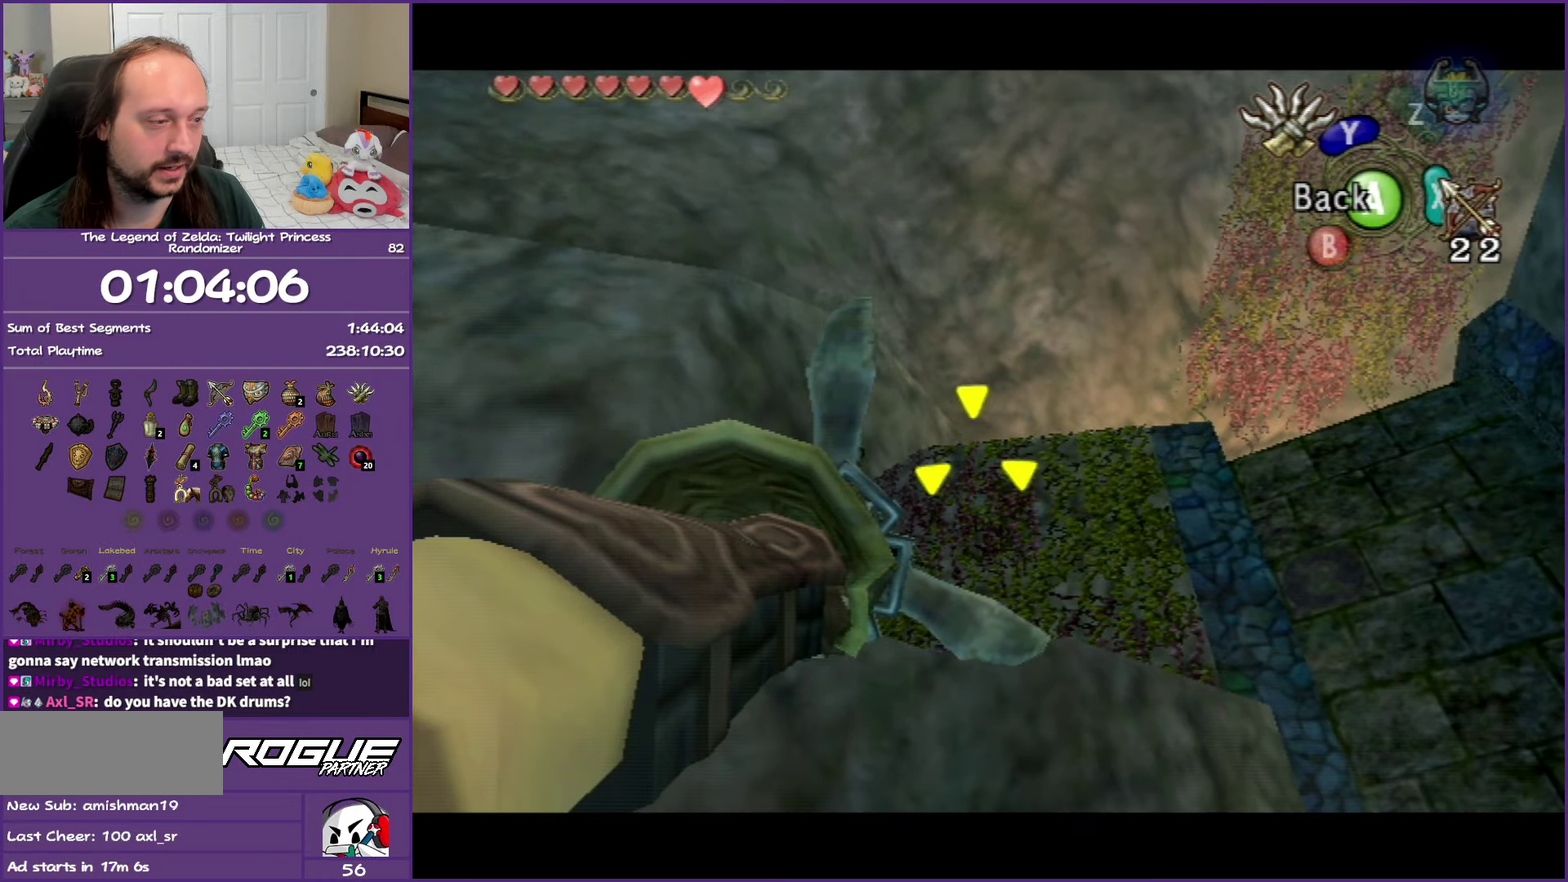
{"dt_ms": 500, "buttons": [], "left_stick": "center", "right_stick": "center", "events": []}
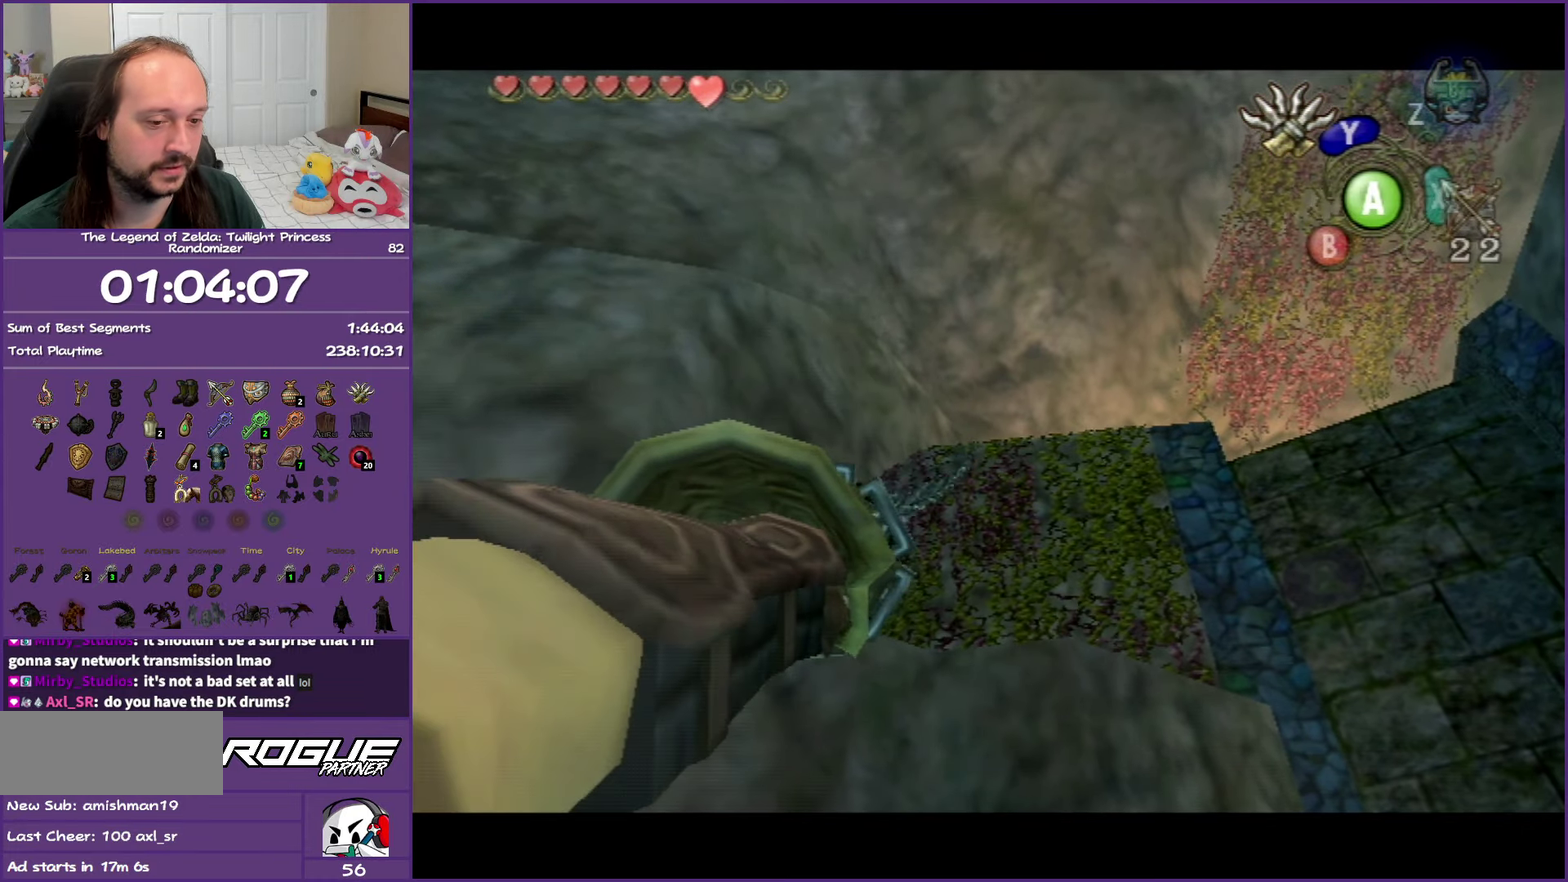
{"dt_ms": 500, "buttons": [], "left_stick": "center", "right_stick": "center", "events": []}
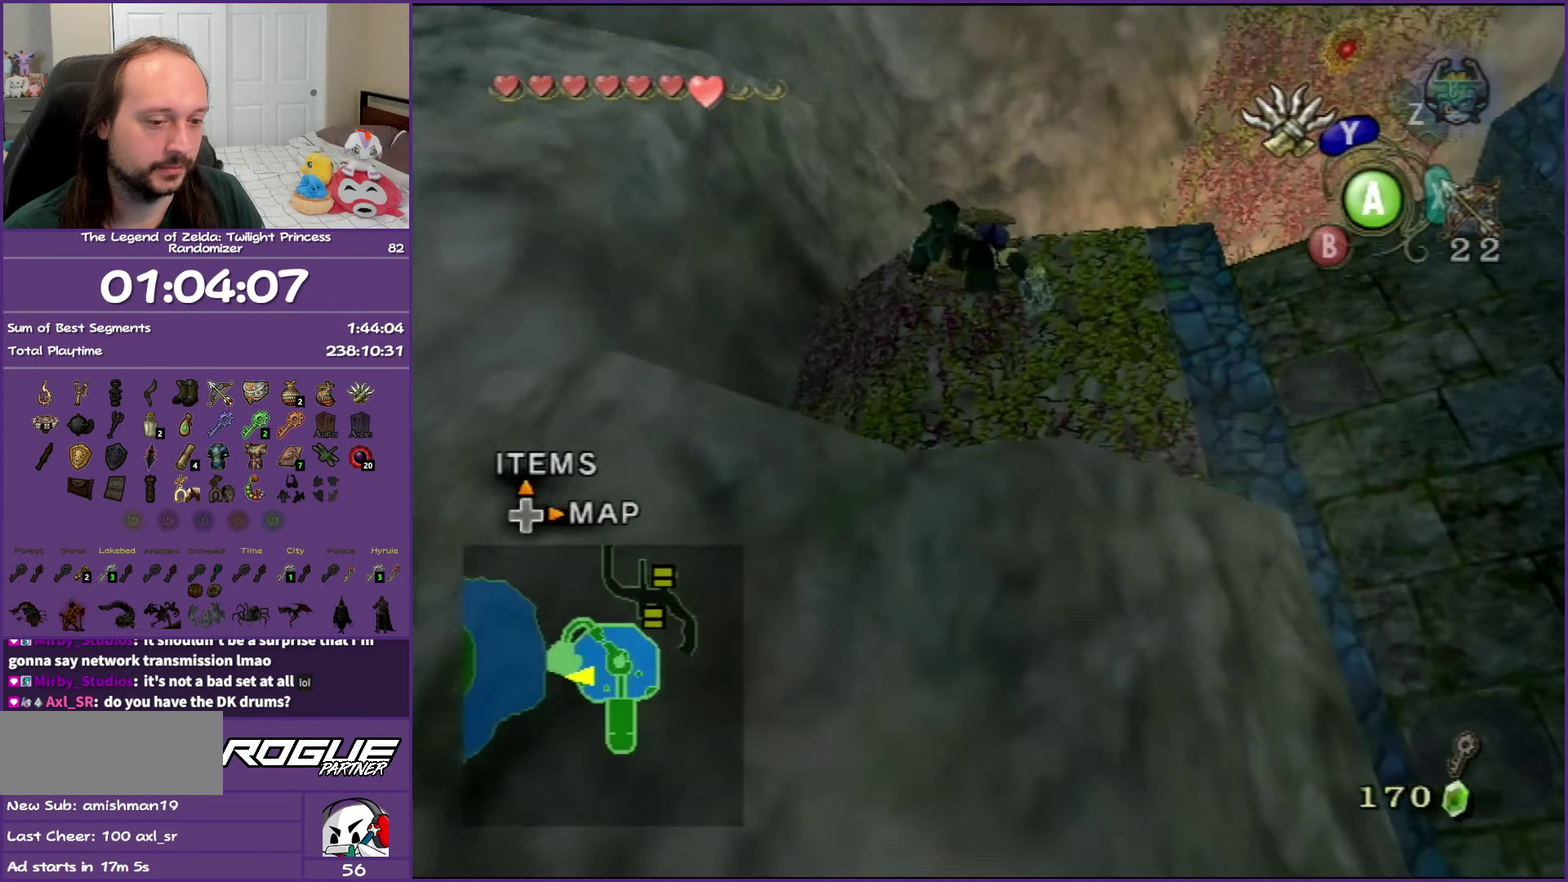
{"dt_ms": 500, "buttons": [], "left_stick": "center", "right_stick": "center", "events": []}
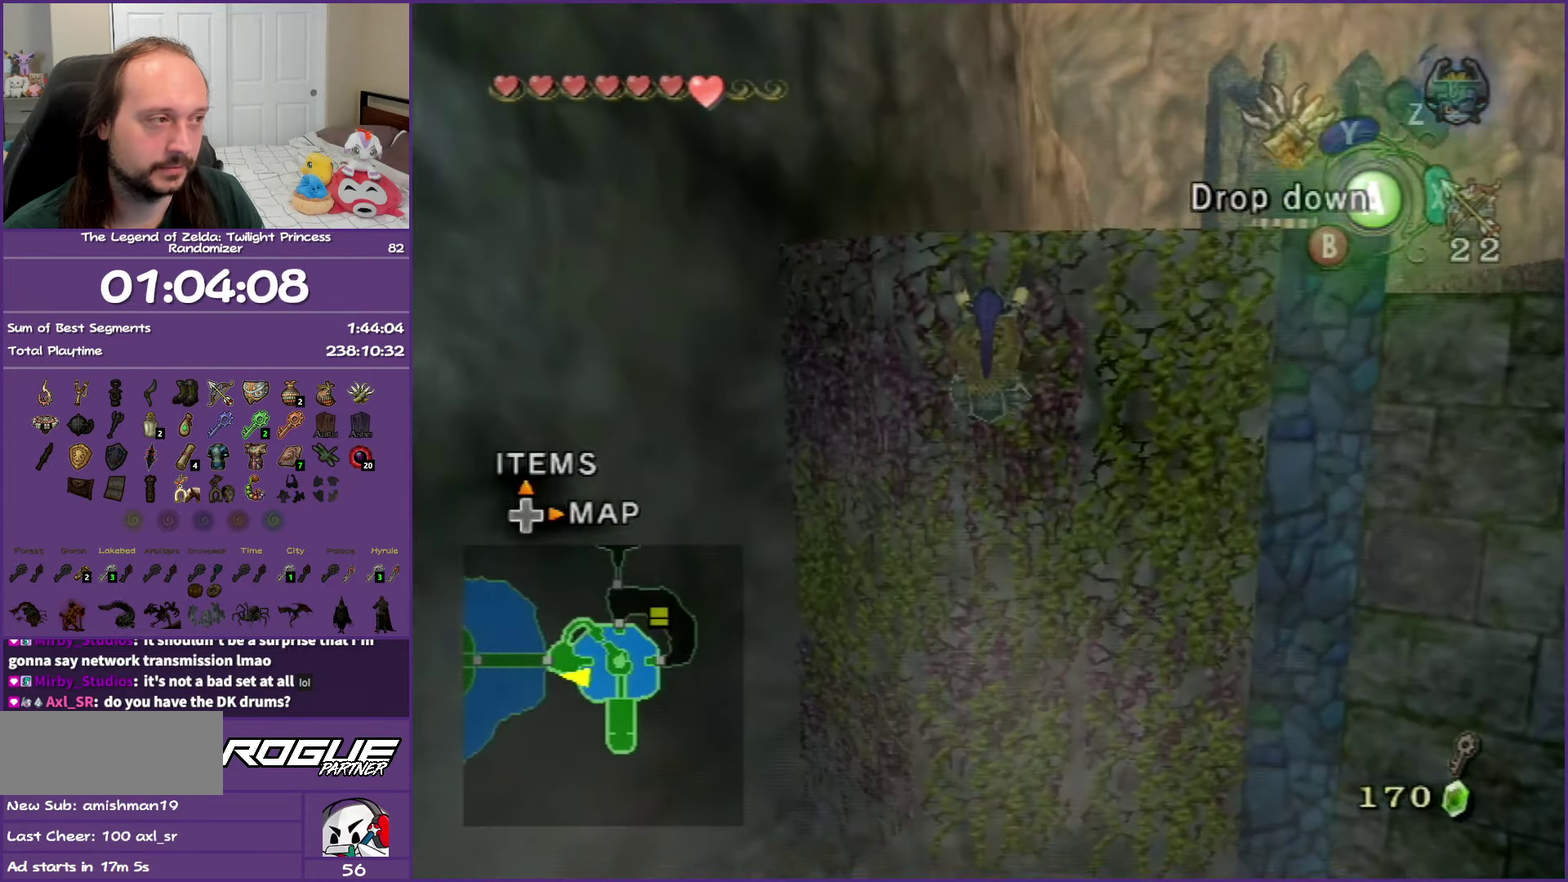
{"dt_ms": 500, "buttons": [], "left_stick": "up", "right_stick": "center", "events": [[267, "left_stick", "up"]]}